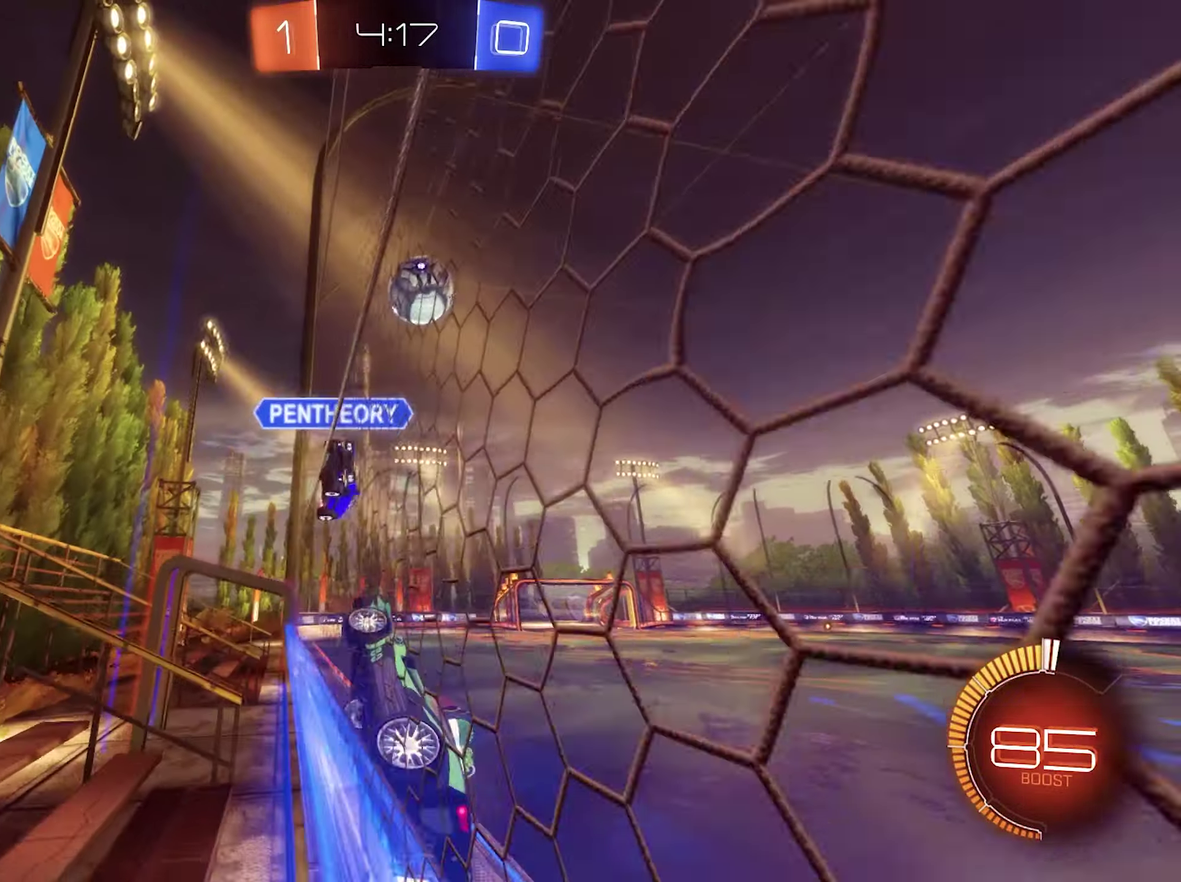
Gameplay with a controller (Xbox layout); each line is a JSON object with the inputs held at the frame after it. "events" lists button and stick changes between this image and that frame as [ms after this image, input, new state], when the widget could be followed in between.
{"buttons": ["R2"], "left_stick": "right", "right_stick": "center", "events": [[217, "L1", "down"], [250, "B", "up"], [250, "left_stick", "right"], [350, "L1", "up"]]}
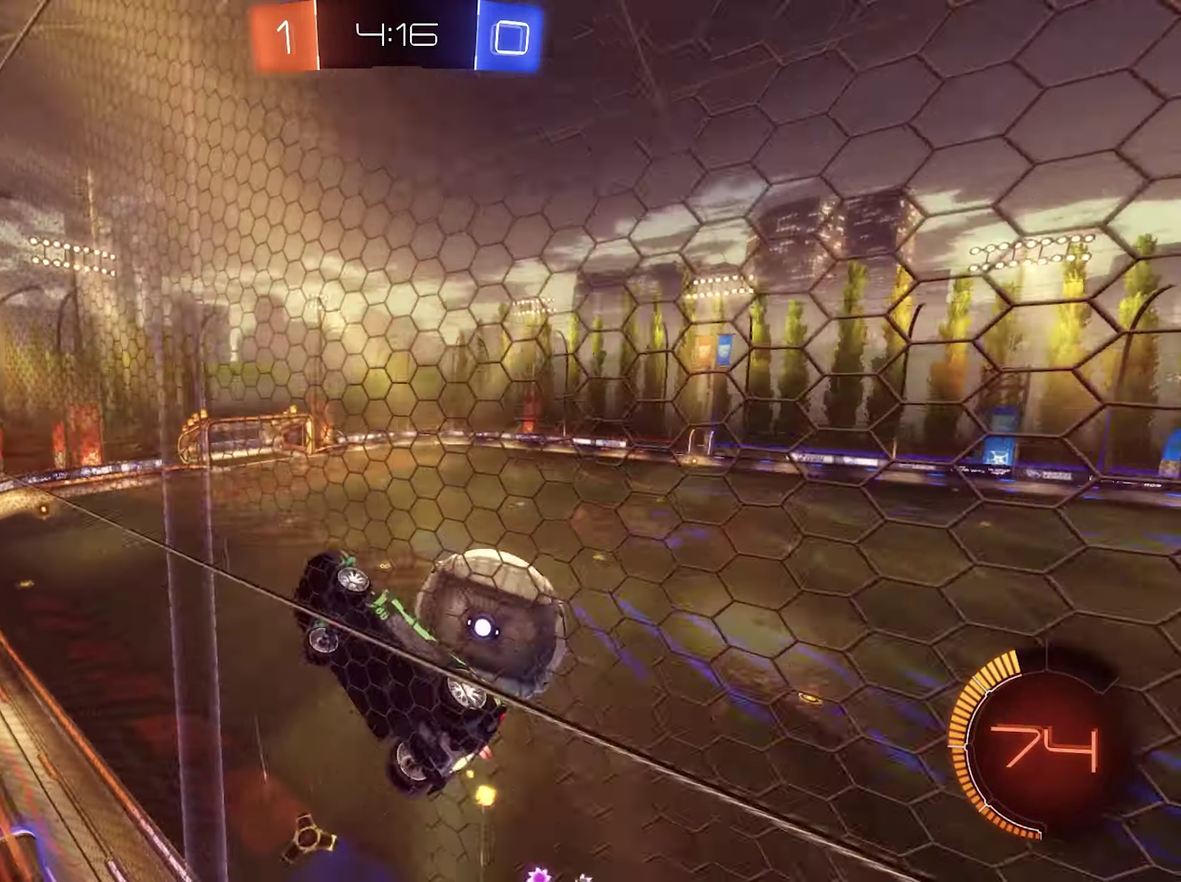
{"buttons": ["R2"], "left_stick": "right", "right_stick": "center", "events": []}
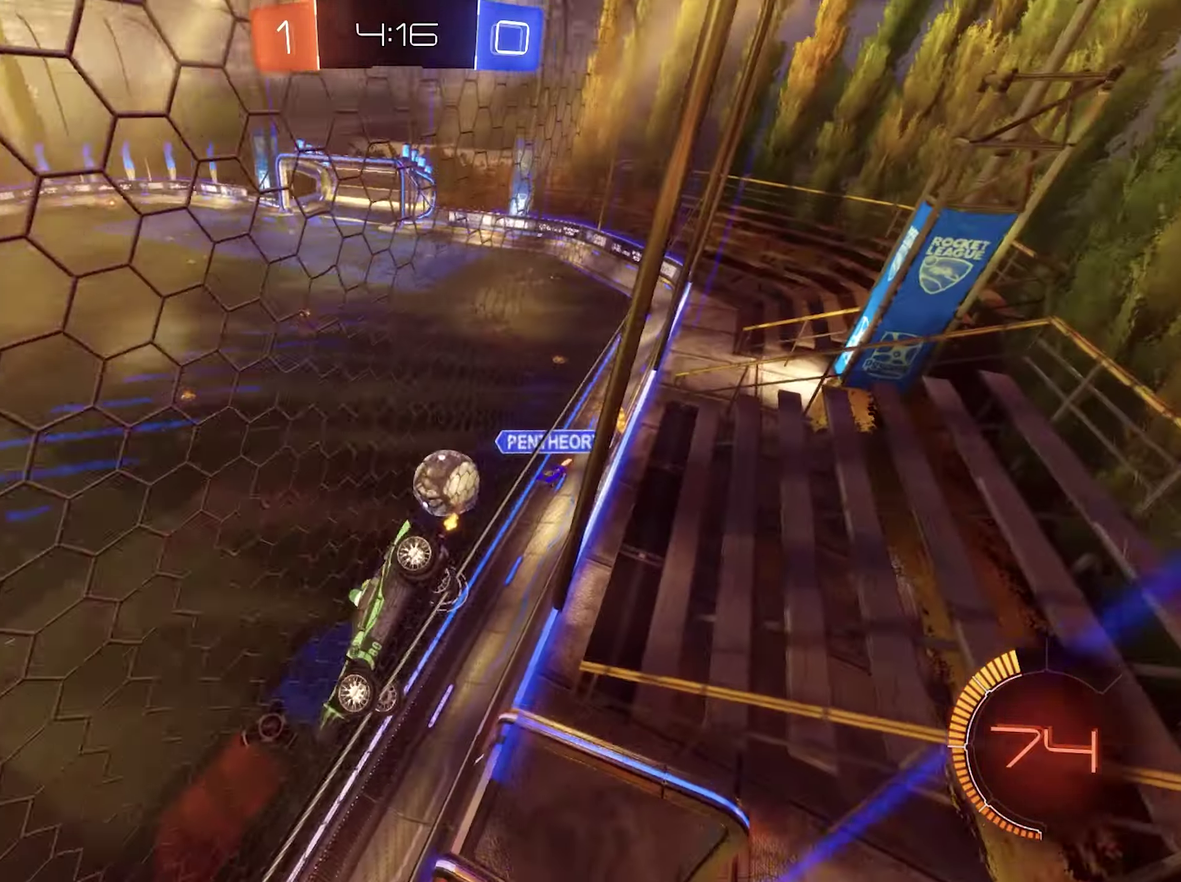
{"buttons": ["R2"], "left_stick": "down-left", "right_stick": "center", "events": [[317, "left_stick", "down-left"]]}
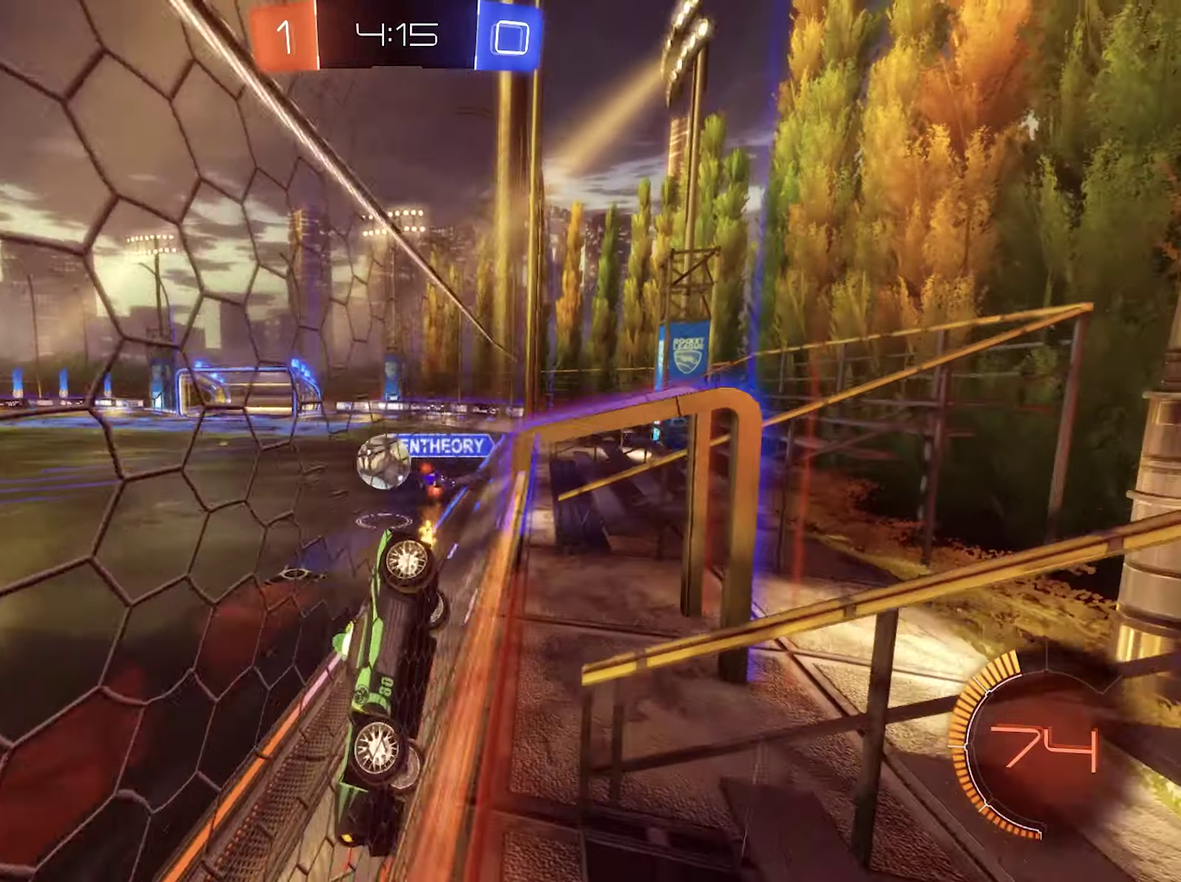
{"buttons": ["B", "R2"], "left_stick": "right", "right_stick": "center", "events": [[250, "left_stick", "center"], [350, "B", "down"], [383, "left_stick", "right"]]}
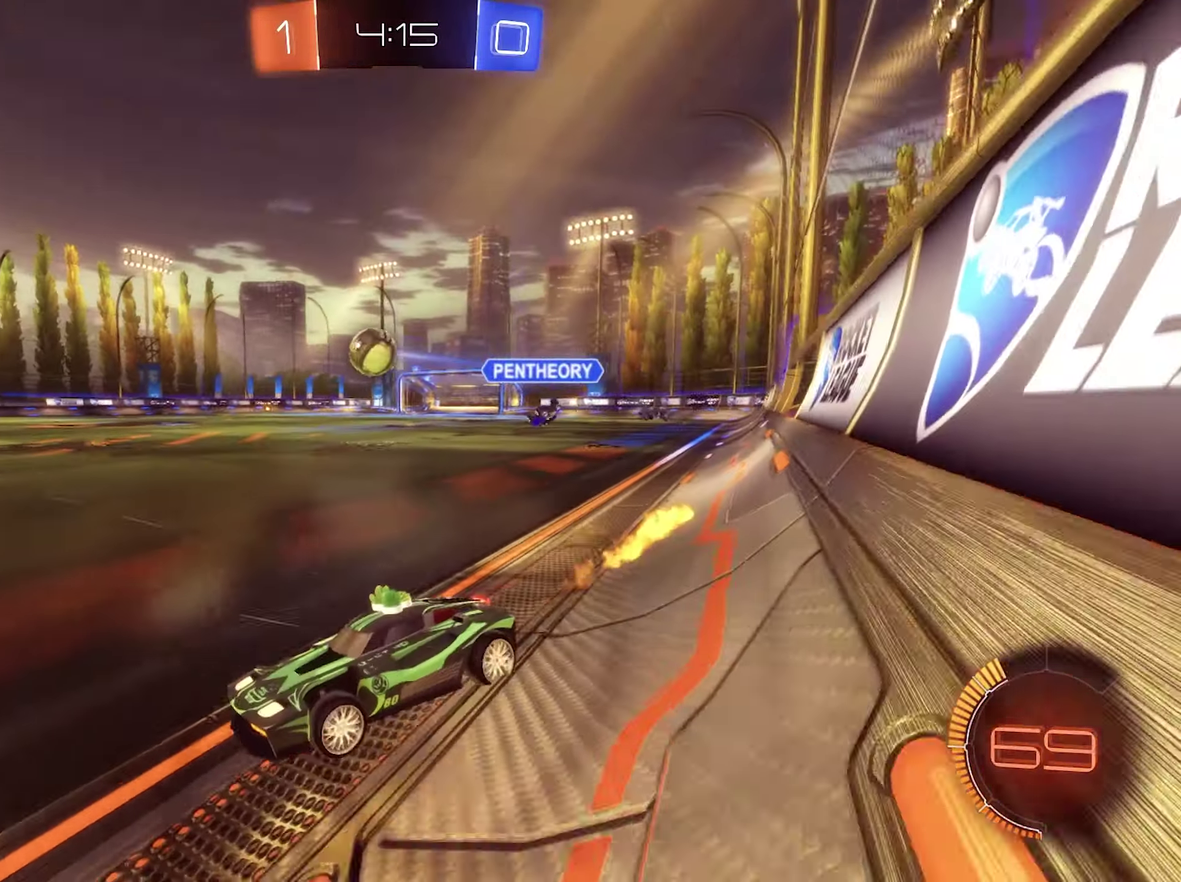
{"buttons": ["R2"], "left_stick": "center", "right_stick": "center", "events": [[117, "B", "up"], [183, "left_stick", "up-right"], [217, "B", "down"], [250, "left_stick", "center"], [417, "B", "up"]]}
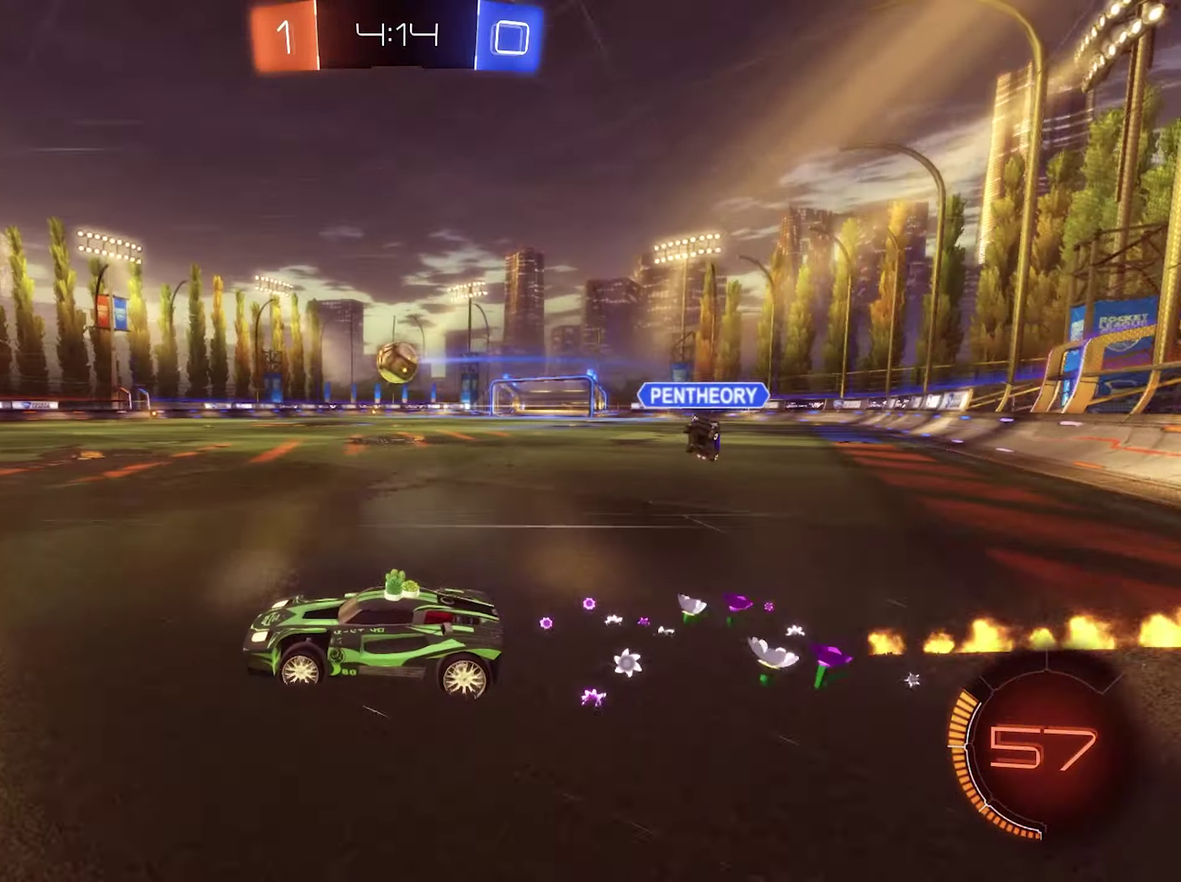
{"buttons": [], "left_stick": "center", "right_stick": "center", "events": [[284, "right_stick", "down-right"], [384, "right_stick", "center"], [450, "R2", "up"]]}
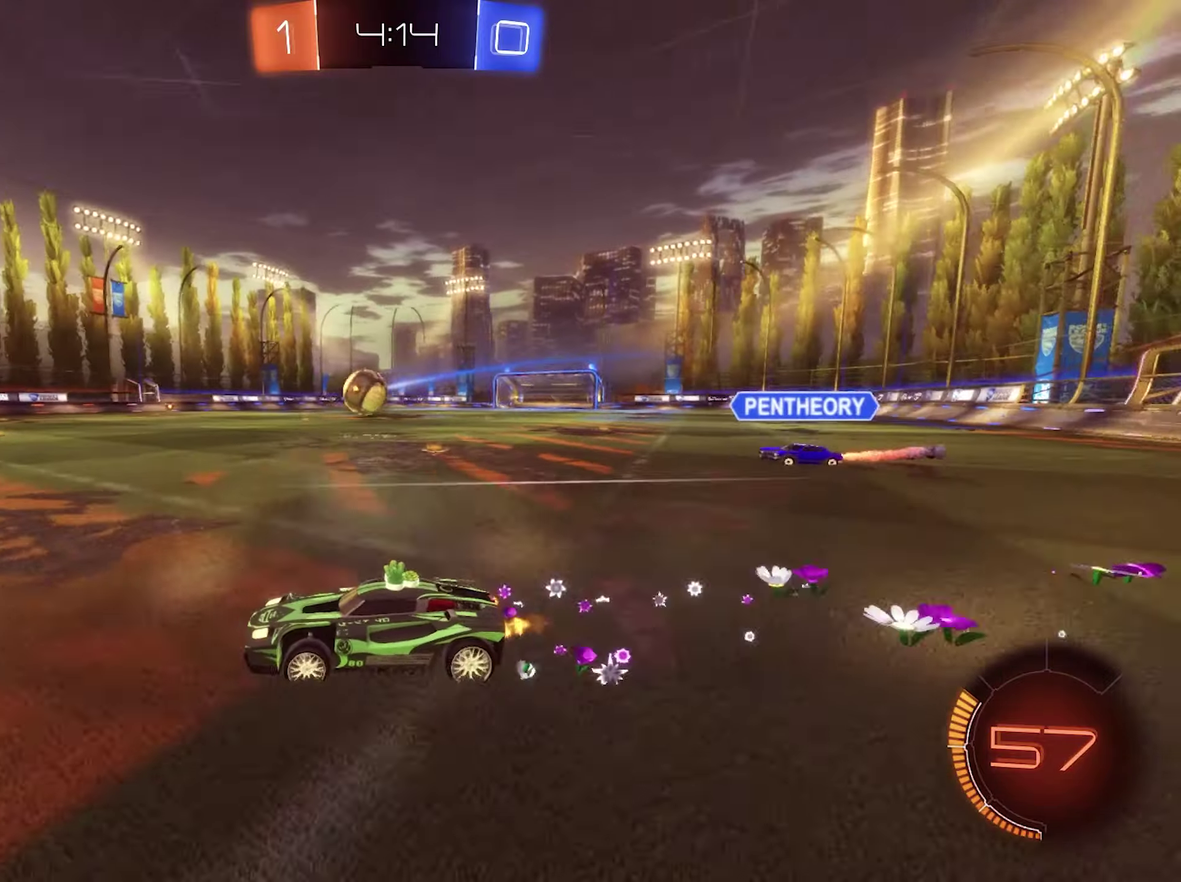
{"buttons": ["R2"], "left_stick": "right", "right_stick": "center", "events": [[317, "R2", "down"], [350, "left_stick", "right"]]}
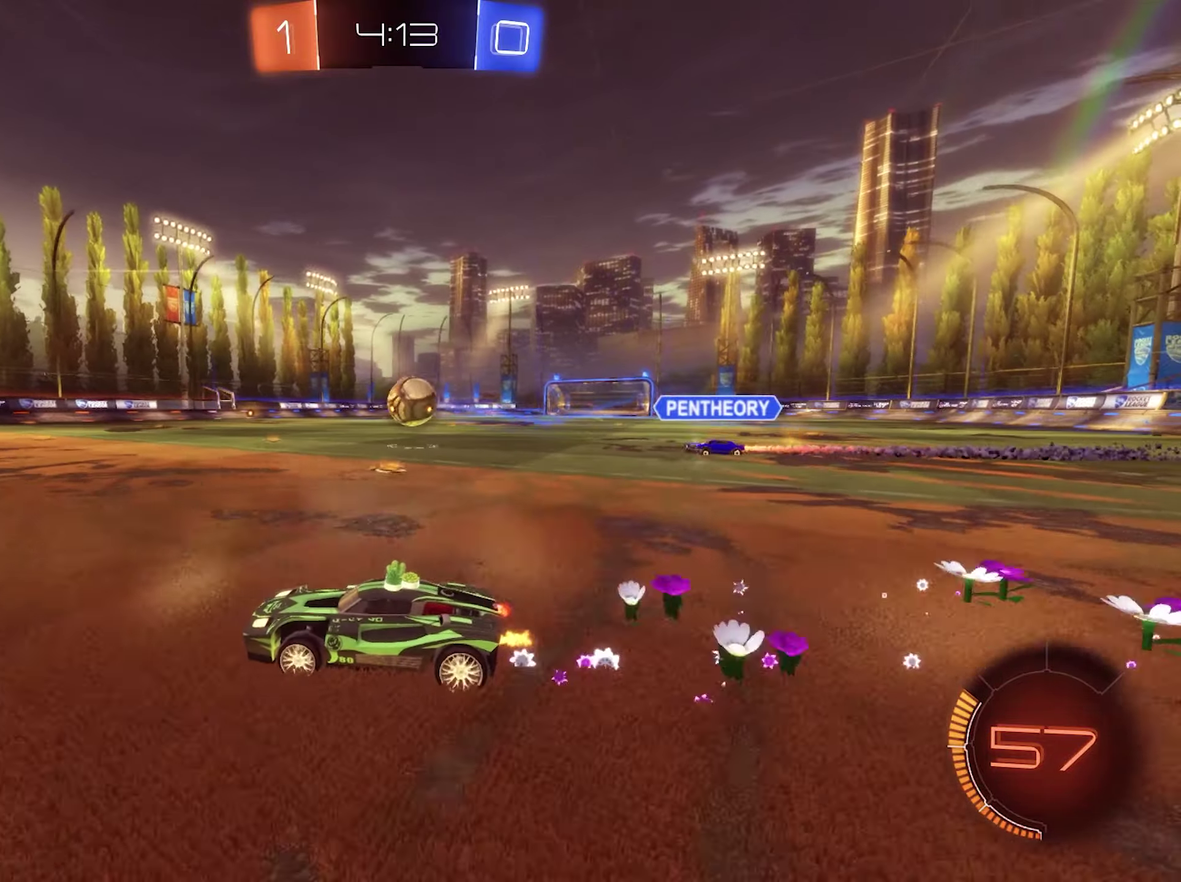
{"buttons": ["B", "R2"], "left_stick": "right", "right_stick": "center", "events": [[184, "B", "down"]]}
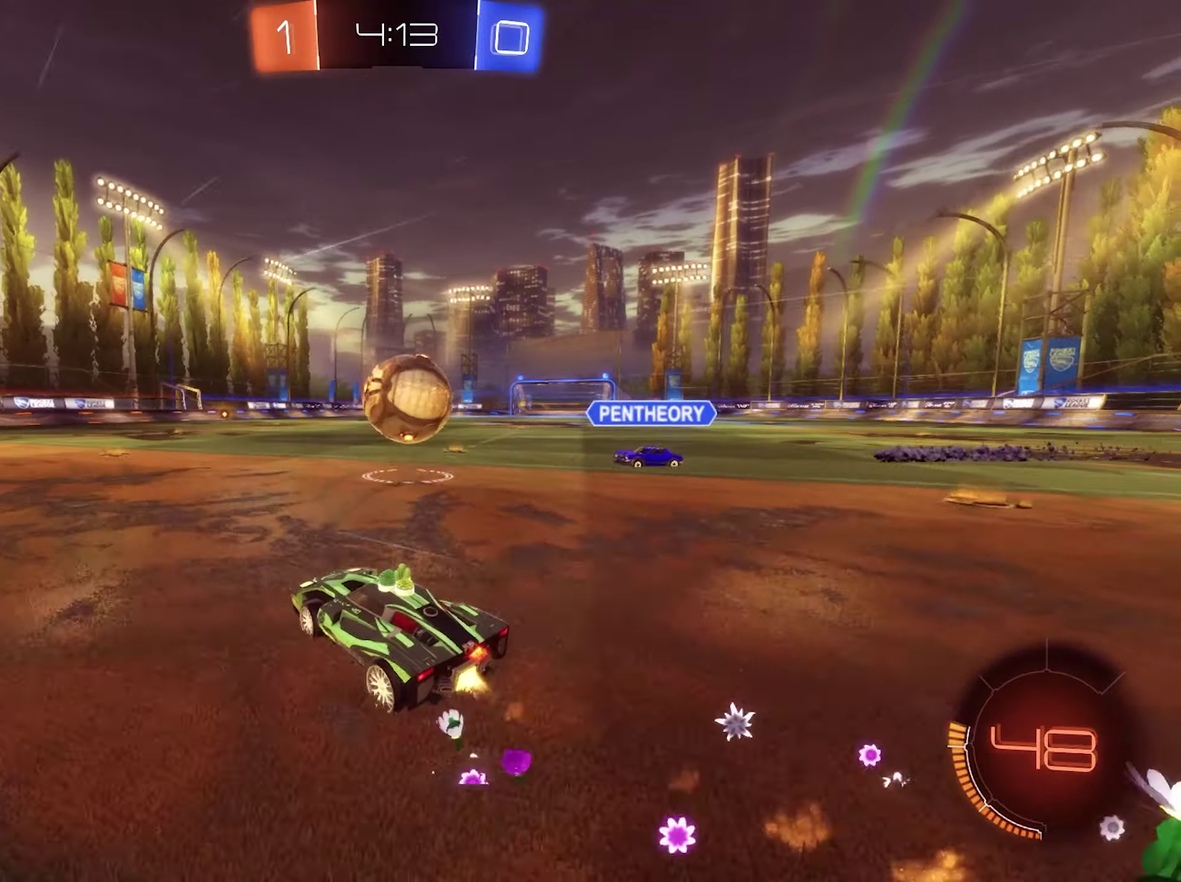
{"buttons": ["L1", "R2"], "left_stick": "down-left", "right_stick": "center", "events": [[84, "B", "up"], [150, "A", "down"], [150, "L1", "down"], [184, "left_stick", "up-left"], [284, "left_stick", "up"], [350, "A", "up"], [417, "left_stick", "down"], [484, "left_stick", "down-left"]]}
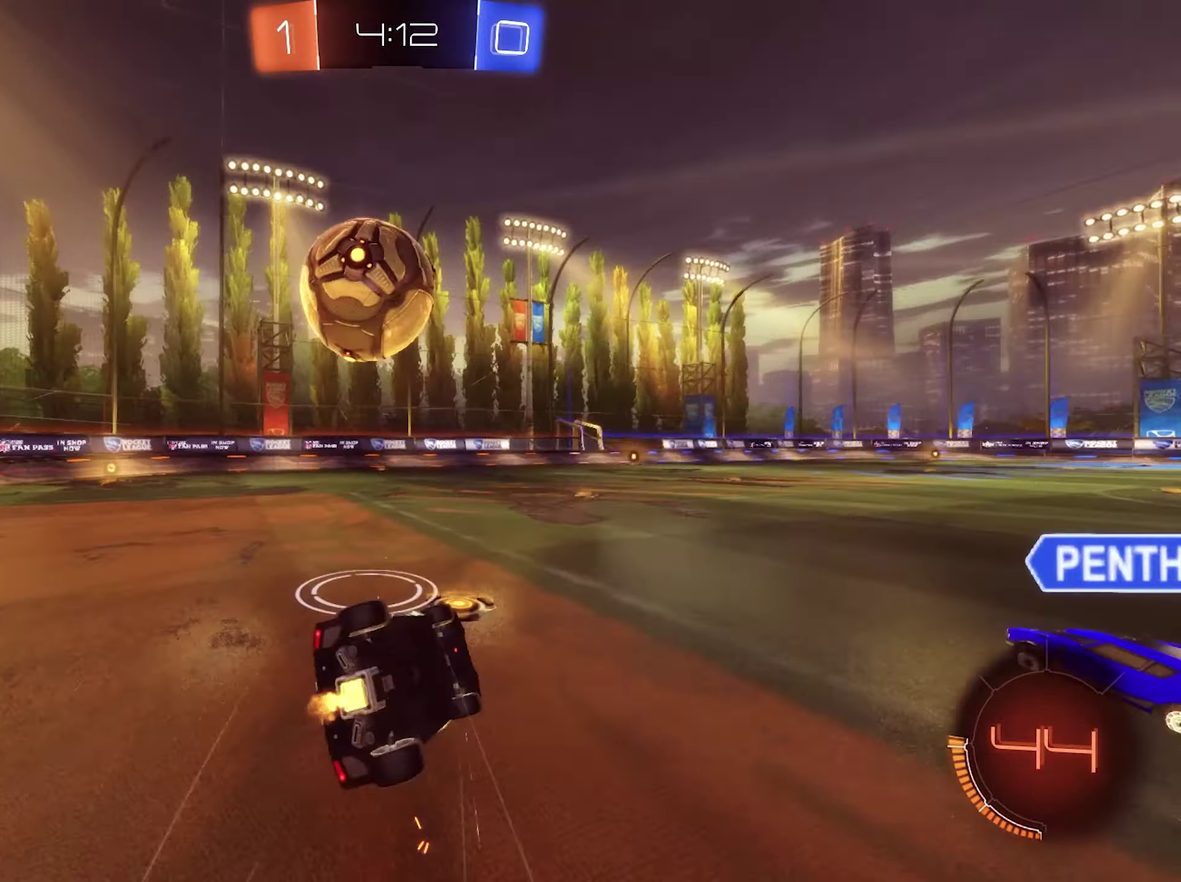
{"buttons": ["L1", "R2"], "left_stick": "center", "right_stick": "center", "events": [[450, "left_stick", "center"]]}
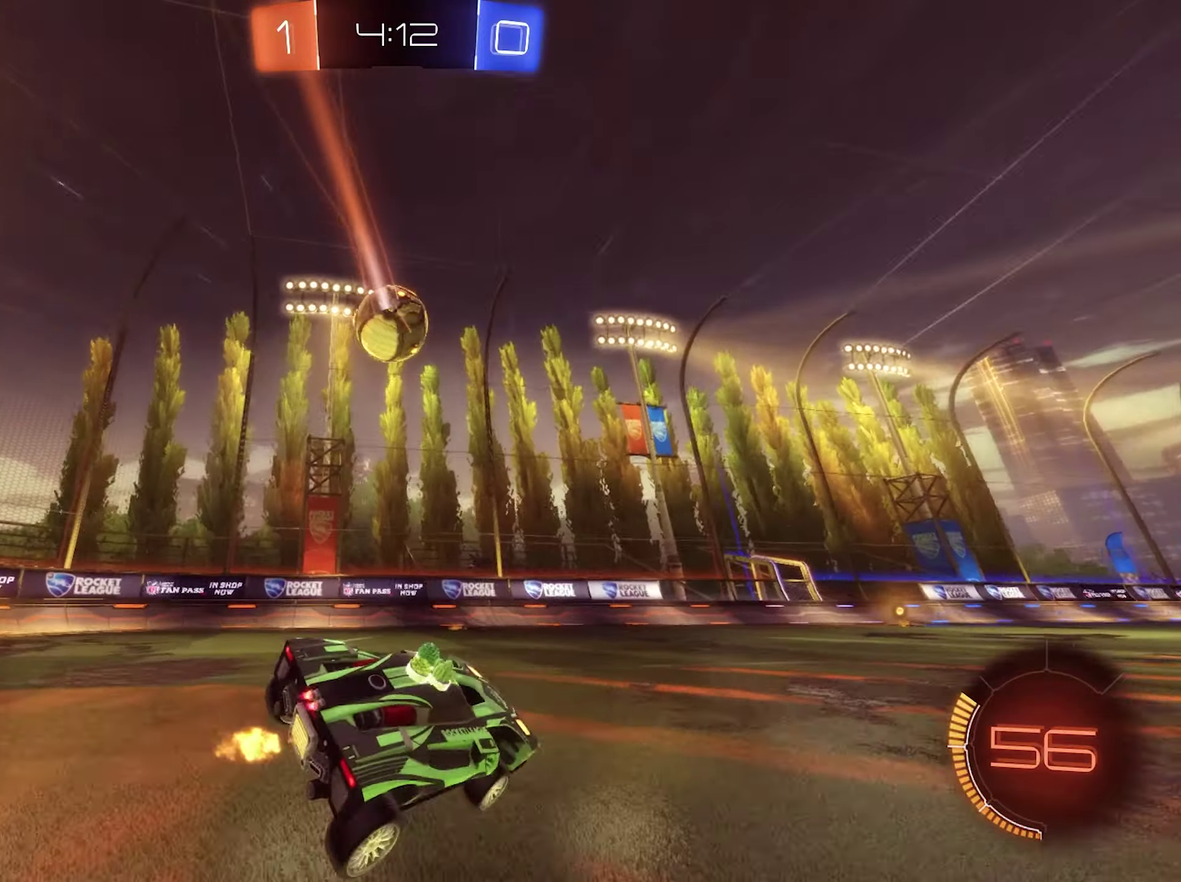
{"buttons": ["R2"], "left_stick": "right", "right_stick": "center", "events": [[17, "L1", "up"], [50, "left_stick", "right"]]}
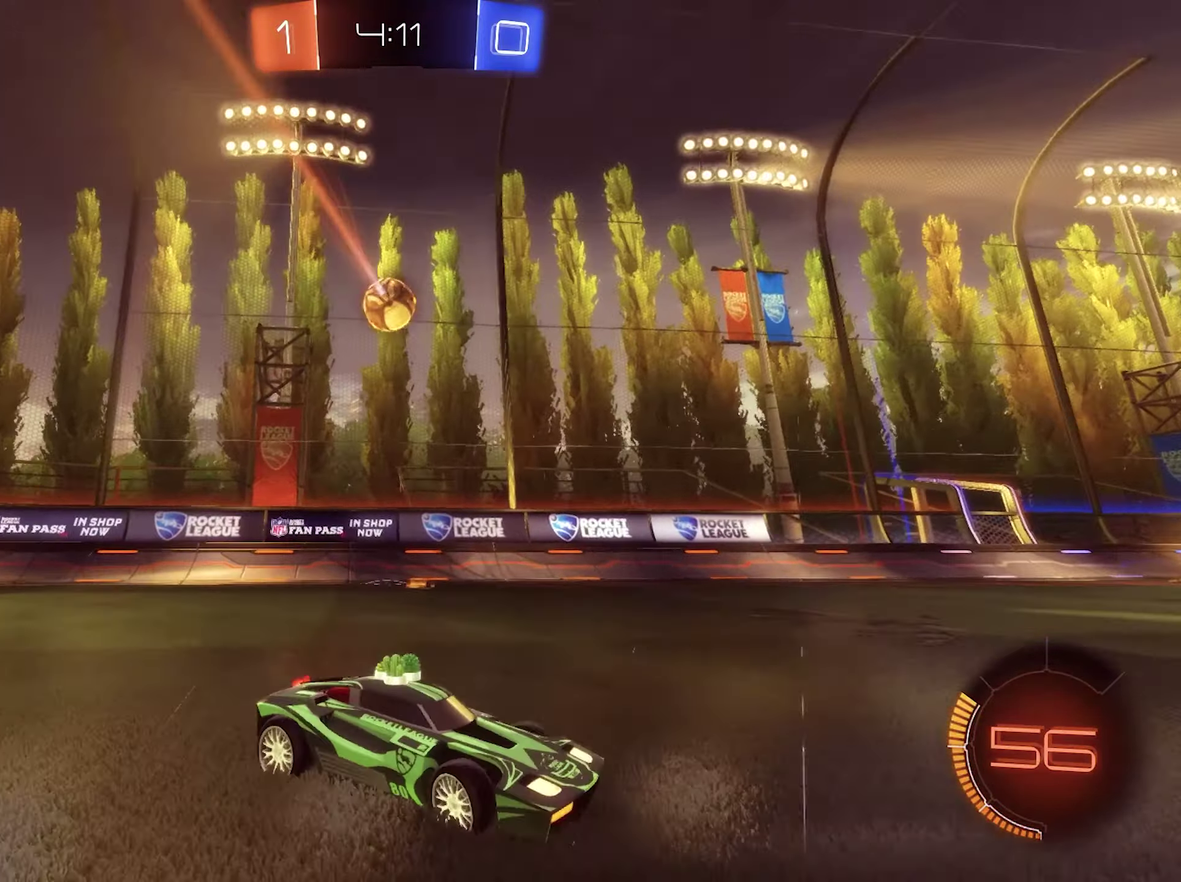
{"buttons": ["R2"], "left_stick": "up-left", "right_stick": "center", "events": [[317, "left_stick", "center"], [484, "left_stick", "up-left"]]}
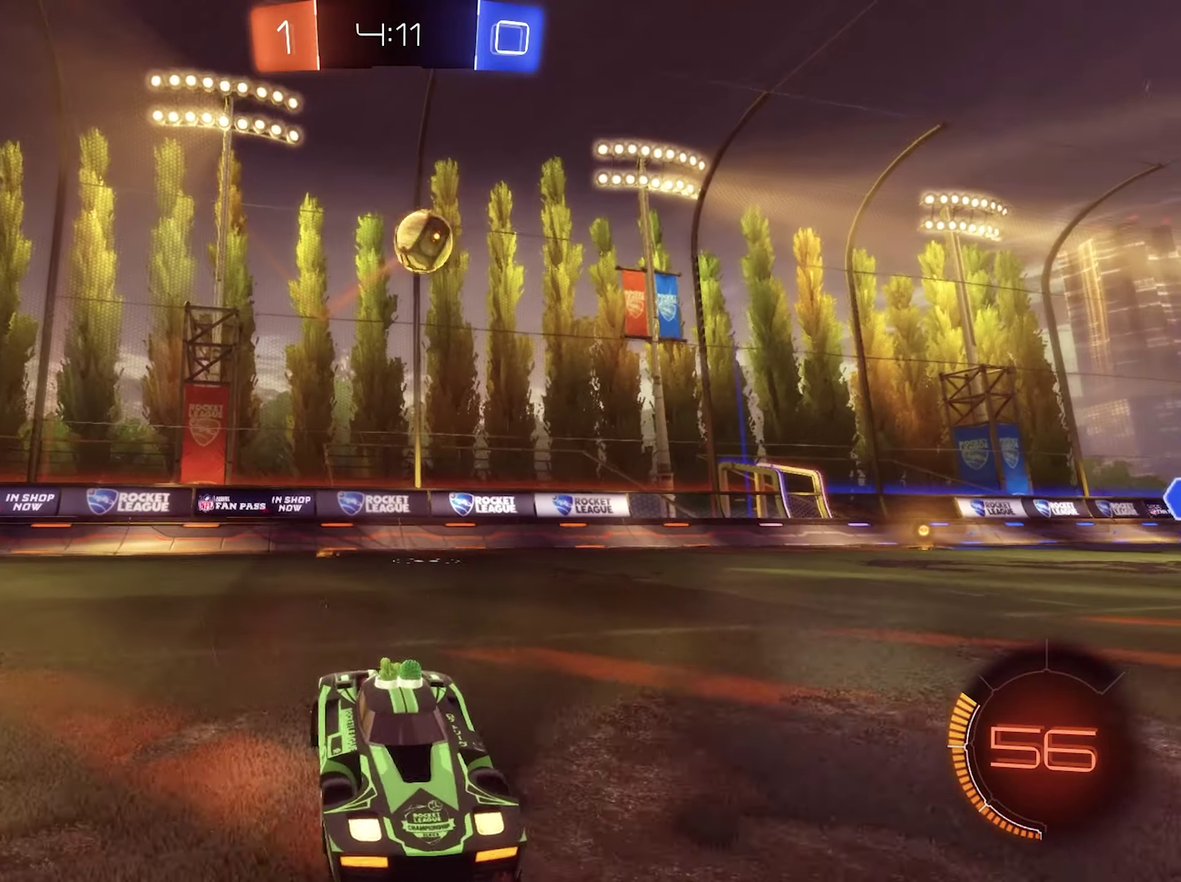
{"buttons": ["R2"], "left_stick": "left", "right_stick": "center", "events": [[84, "left_stick", "left"]]}
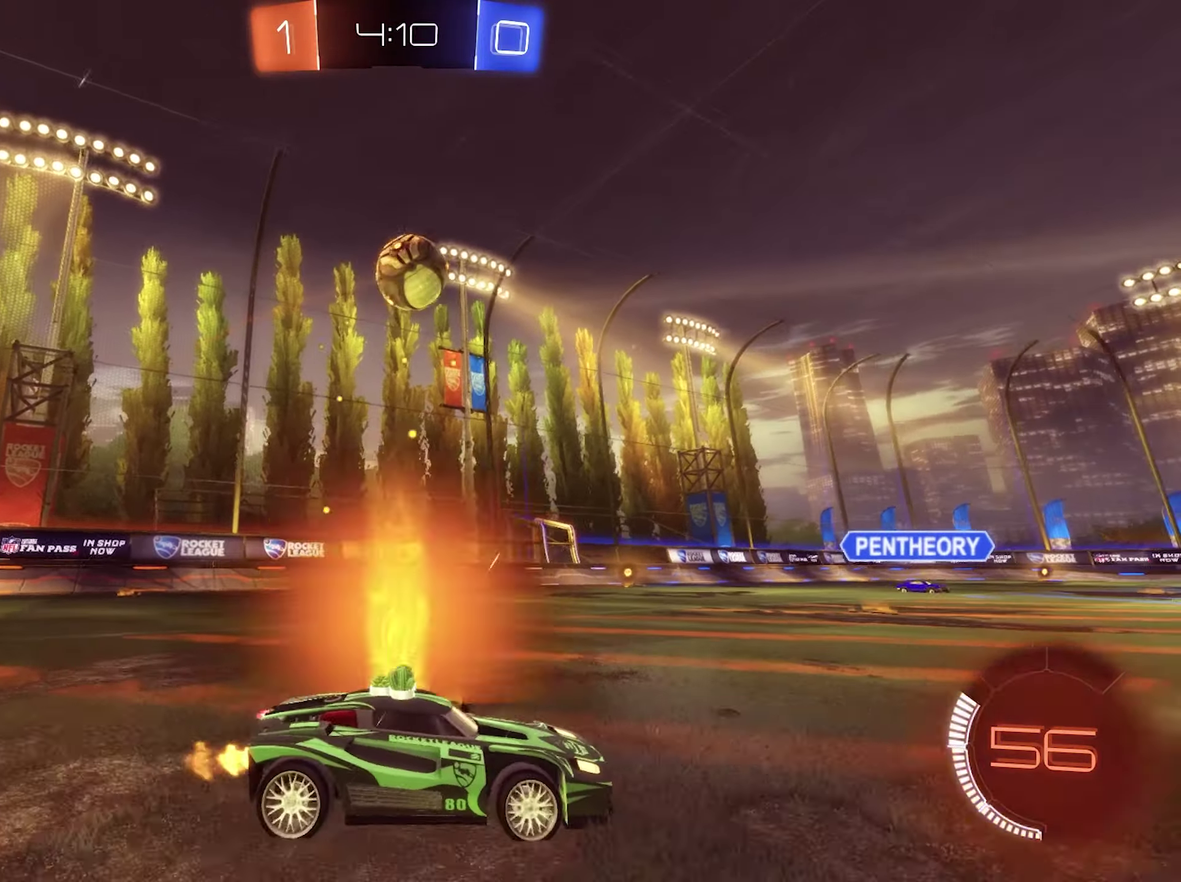
{"buttons": ["B"], "left_stick": "center", "right_stick": "center", "events": [[50, "A", "down"], [50, "R2", "up"], [50, "left_stick", "down-left"], [117, "left_stick", "down"], [150, "B", "down"], [150, "R1", "down"], [184, "A", "up"], [250, "L1", "down"], [284, "R1", "up"], [284, "left_stick", "center"], [317, "L1", "up"]]}
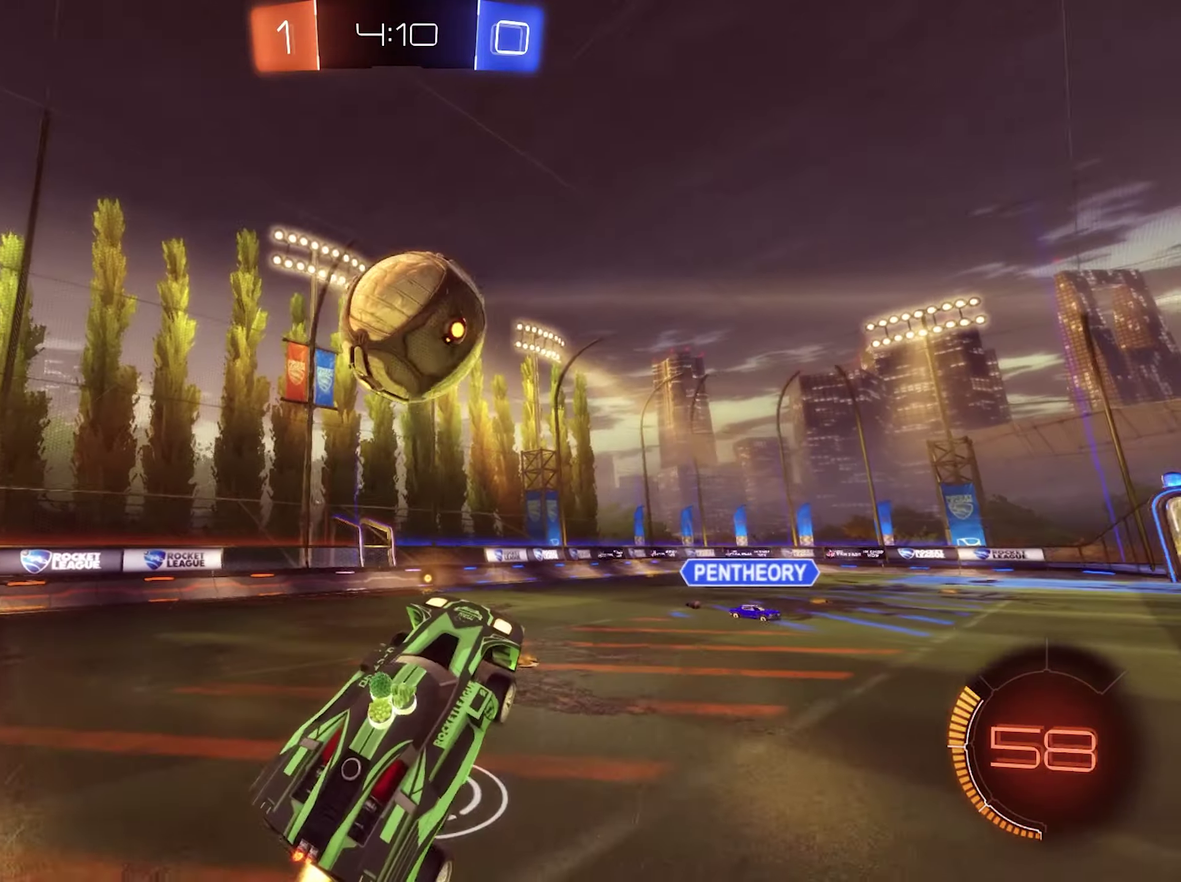
{"buttons": ["B", "L1", "R2"], "left_stick": "down-left", "right_stick": "center", "events": [[150, "B", "up"], [150, "L1", "down"], [150, "left_stick", "up"], [184, "A", "down"], [184, "R2", "down"], [217, "B", "down"], [317, "A", "up"], [317, "left_stick", "down-left"]]}
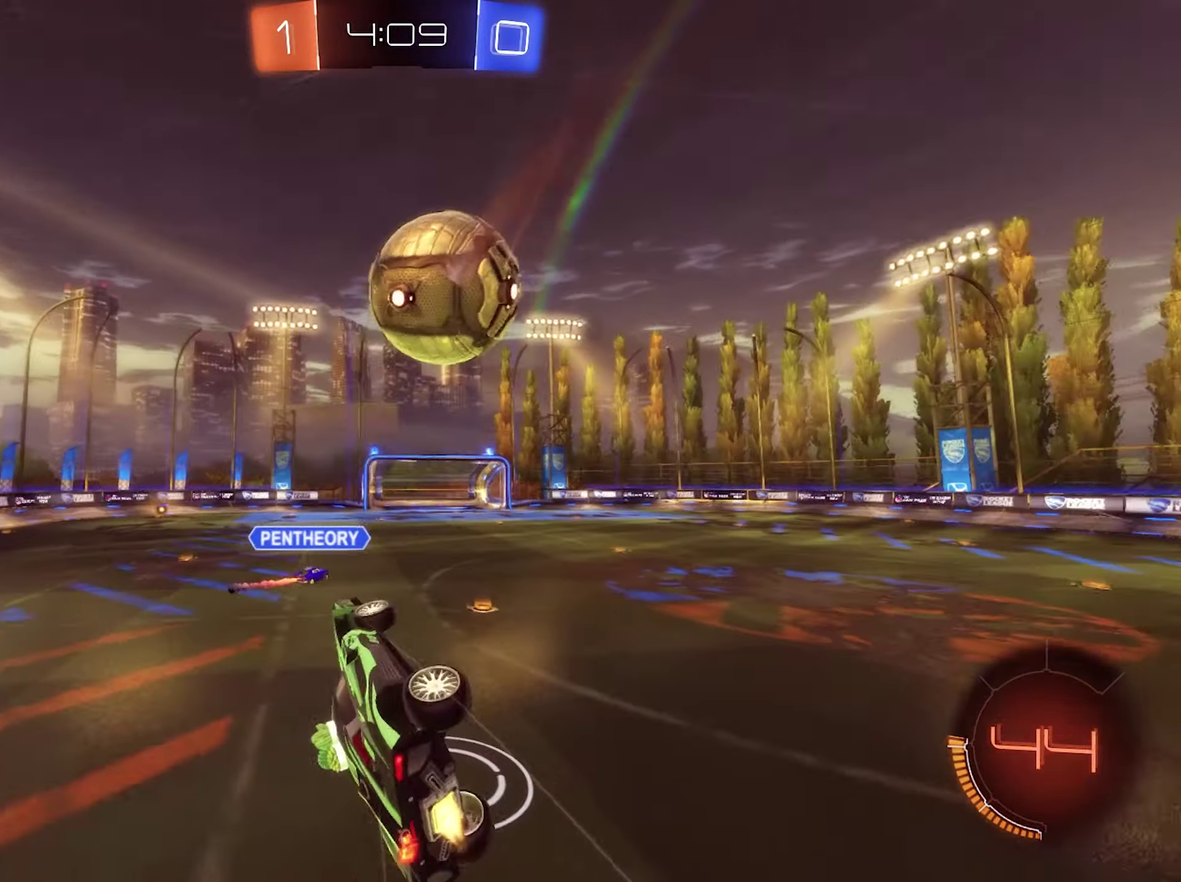
{"buttons": ["L1", "R2"], "left_stick": "right", "right_stick": "center", "events": [[84, "left_stick", "down"], [117, "B", "up"], [216, "left_stick", "down-right"], [350, "left_stick", "right"]]}
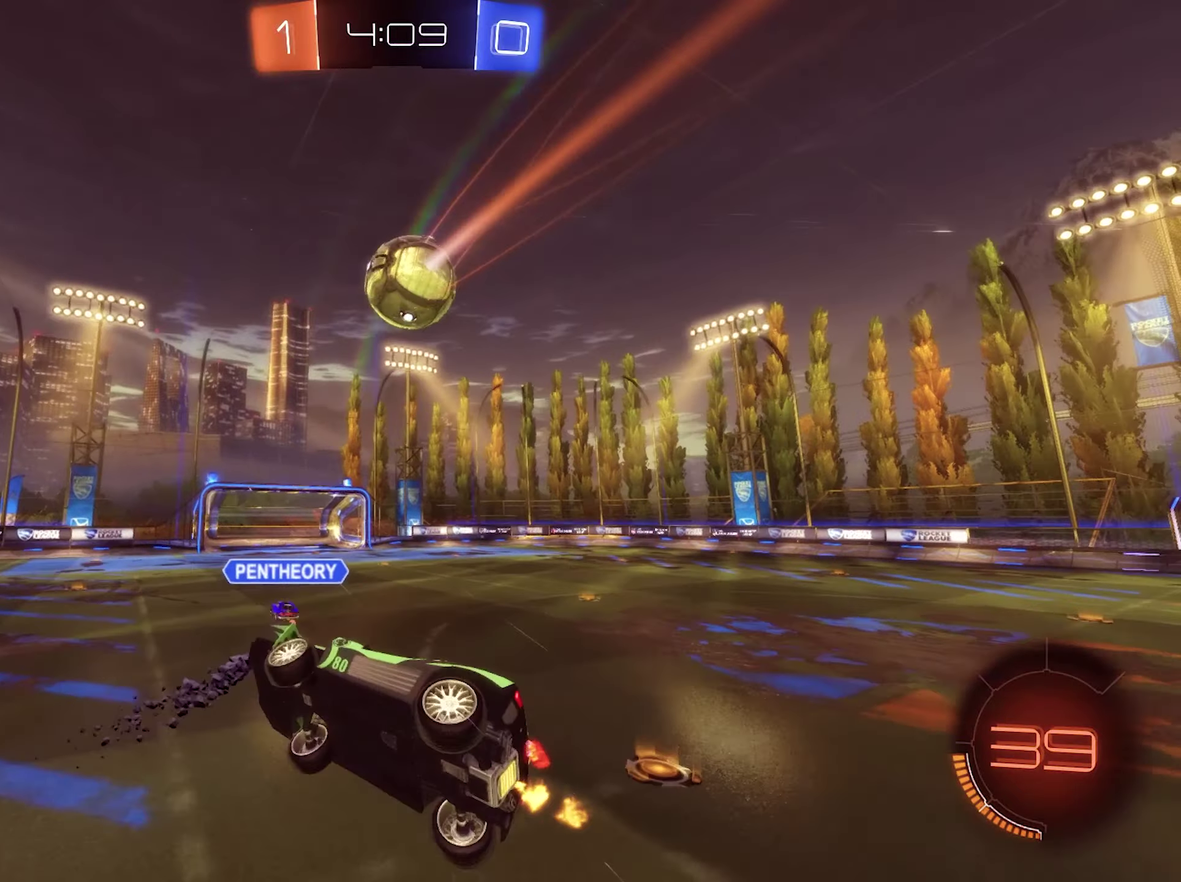
{"buttons": [], "left_stick": "center", "right_stick": "center", "events": [[50, "L1", "up"], [50, "left_stick", "center"], [283, "left_stick", "down-right"], [416, "left_stick", "center"], [450, "R2", "up"]]}
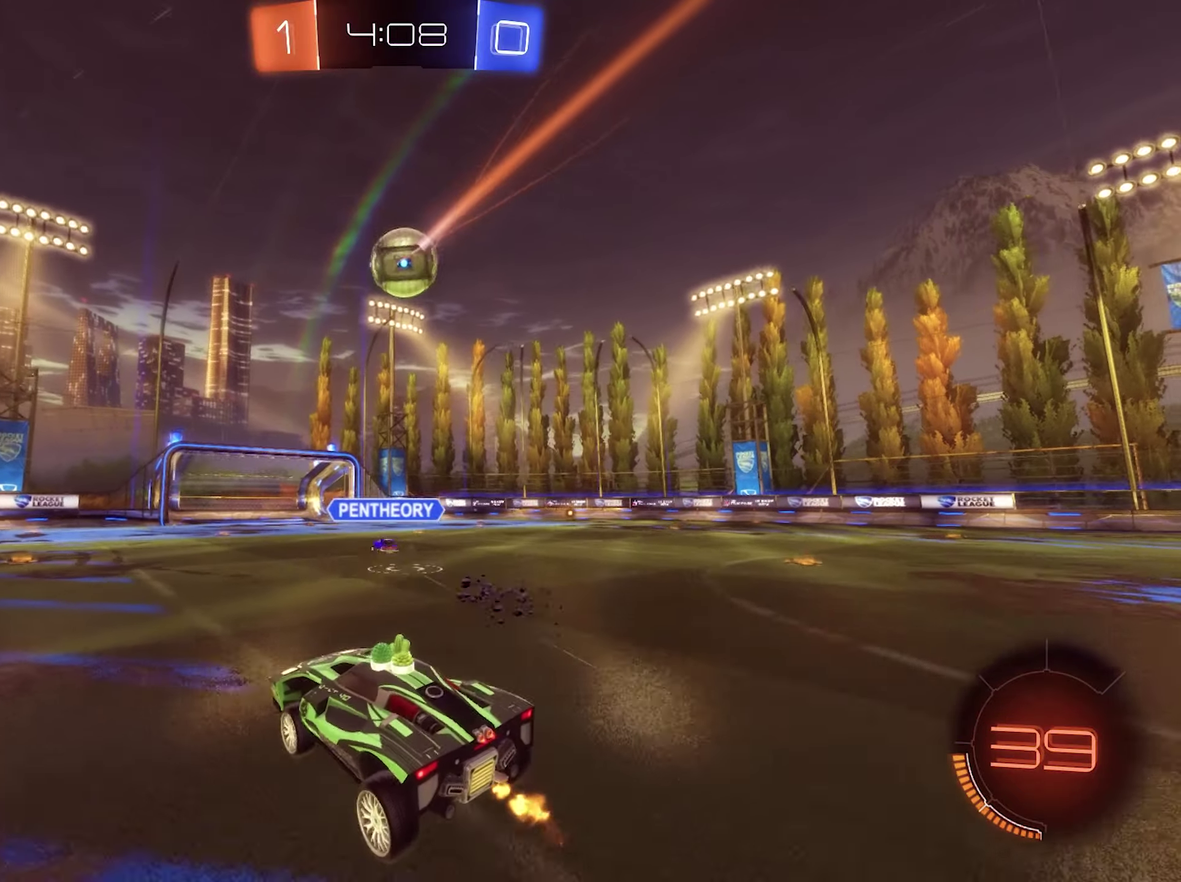
{"buttons": ["R2"], "left_stick": "left", "right_stick": "center", "events": [[50, "R2", "down"], [483, "left_stick", "left"]]}
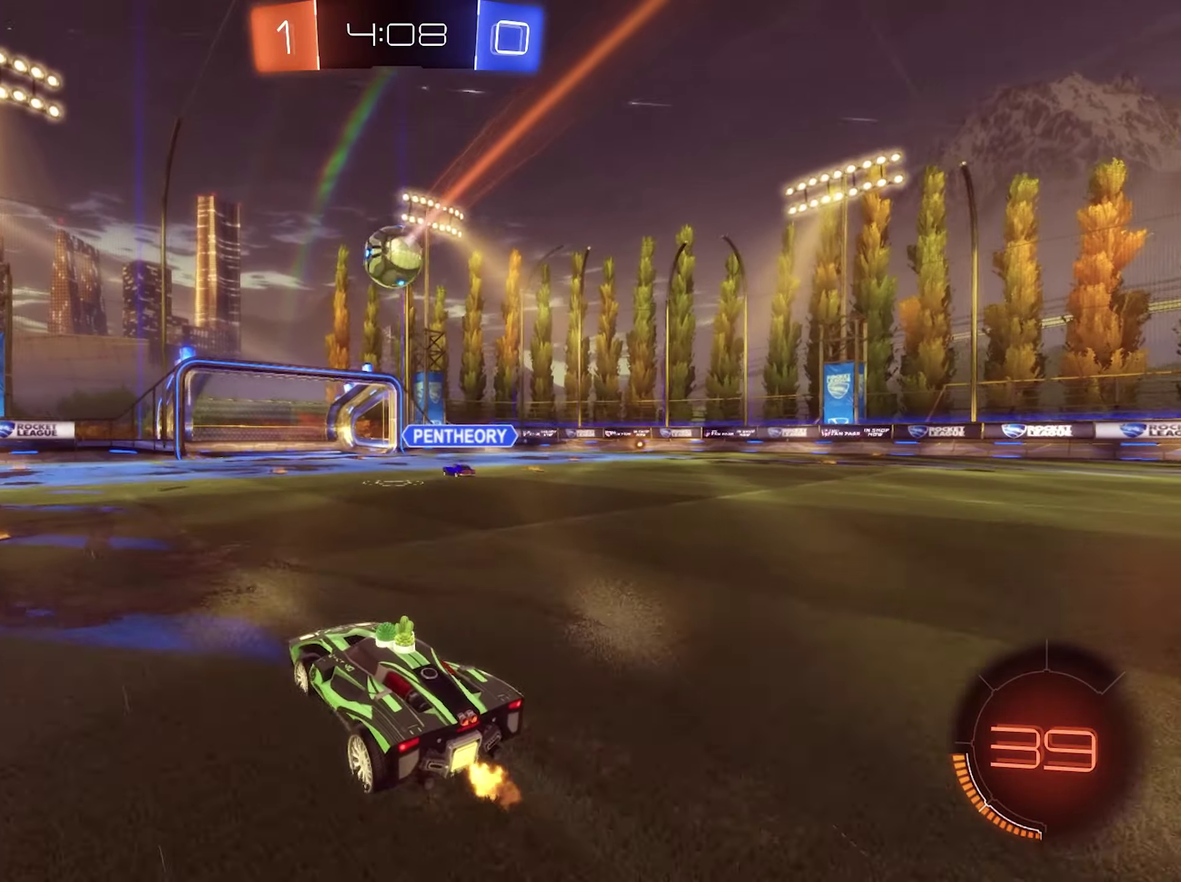
{"buttons": ["R2"], "left_stick": "center", "right_stick": "center", "events": [[250, "left_stick", "center"]]}
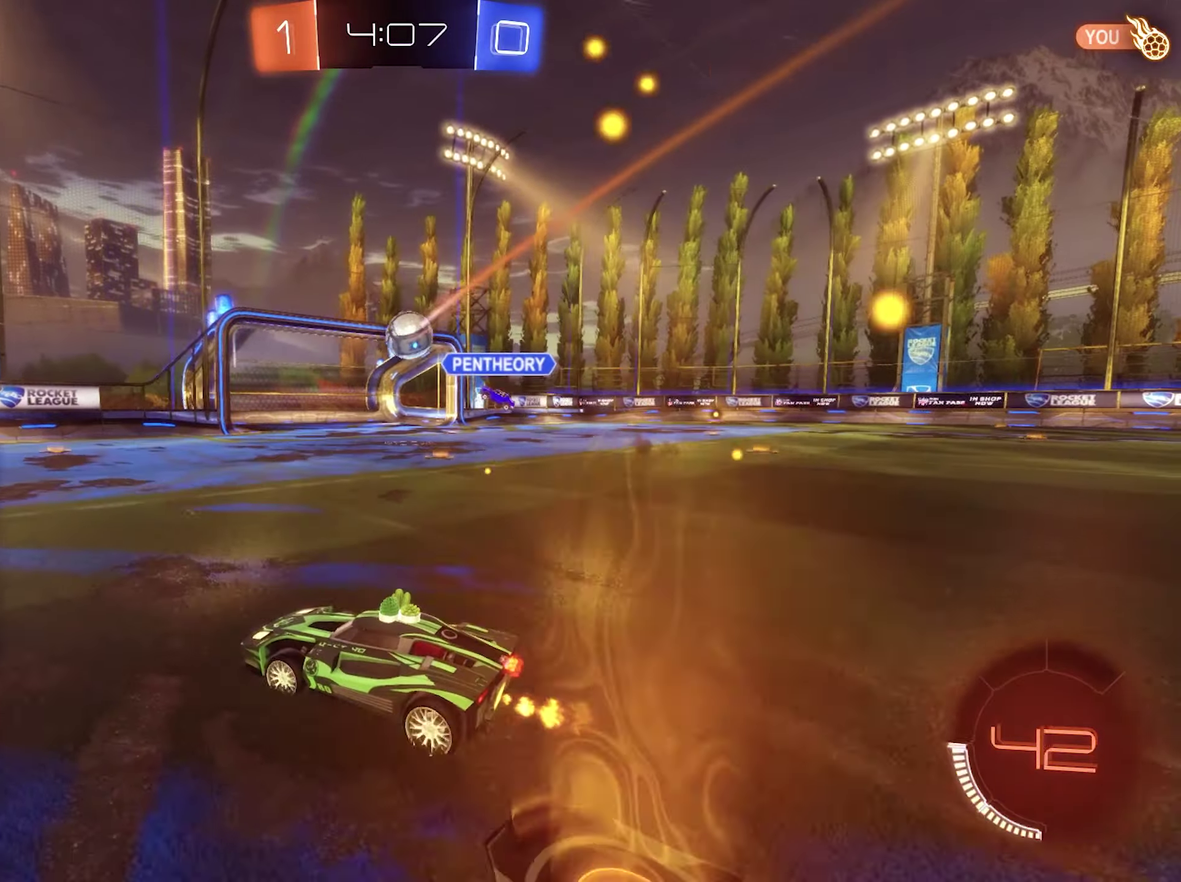
{"buttons": ["R2"], "left_stick": "right", "right_stick": "center", "events": [[83, "left_stick", "right"]]}
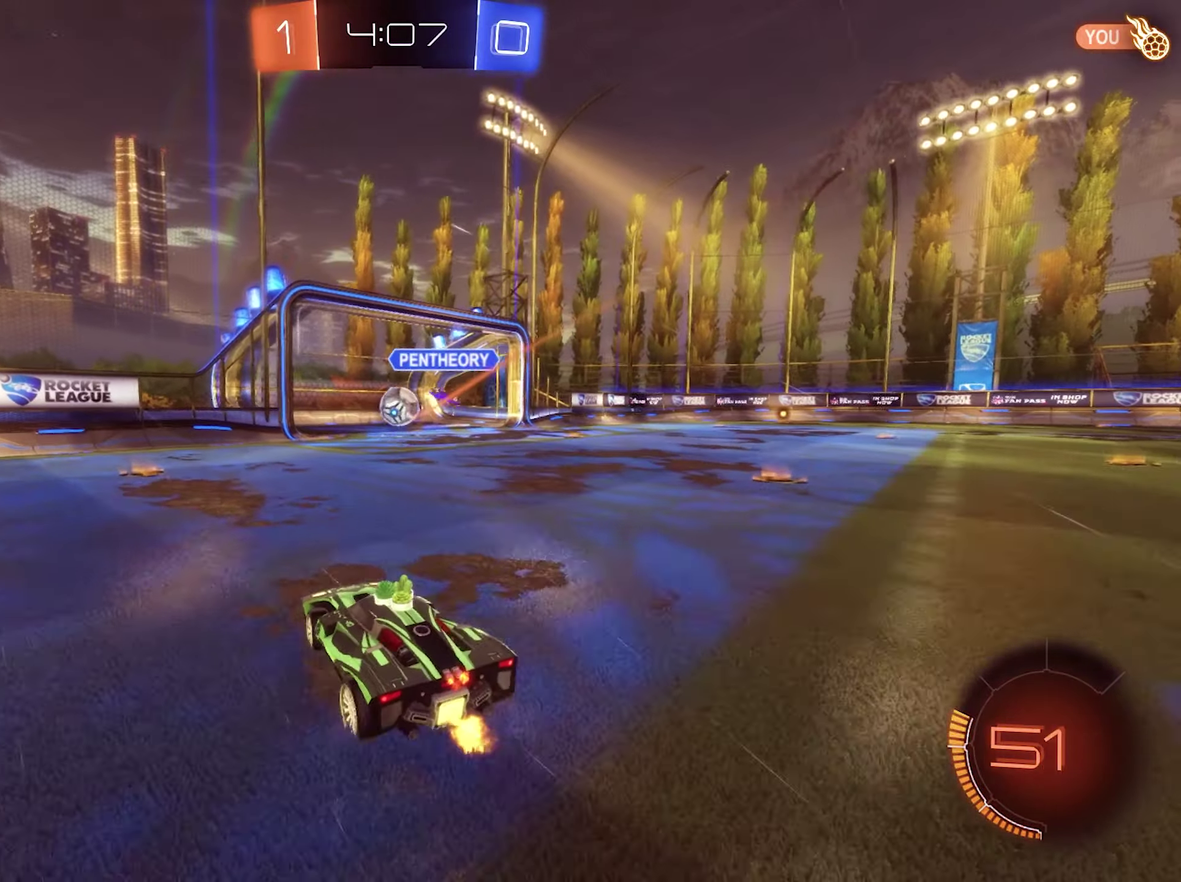
{"buttons": ["R2"], "left_stick": "right", "right_stick": "center", "events": [[316, "Y", "down"], [450, "Y", "up"]]}
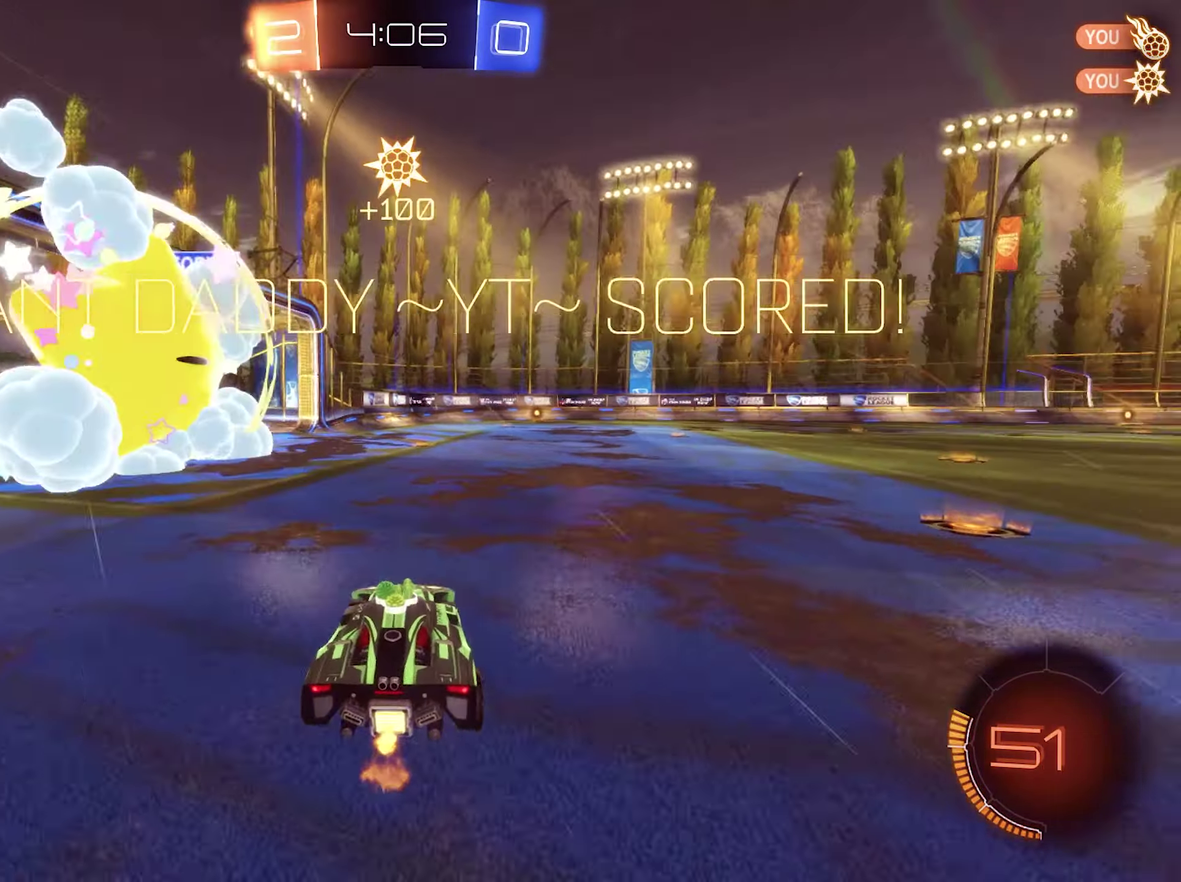
{"buttons": ["Y"], "left_stick": "left", "right_stick": "center", "events": [[16, "left_stick", "center"], [83, "R2", "up"], [416, "Y", "down"], [483, "left_stick", "left"]]}
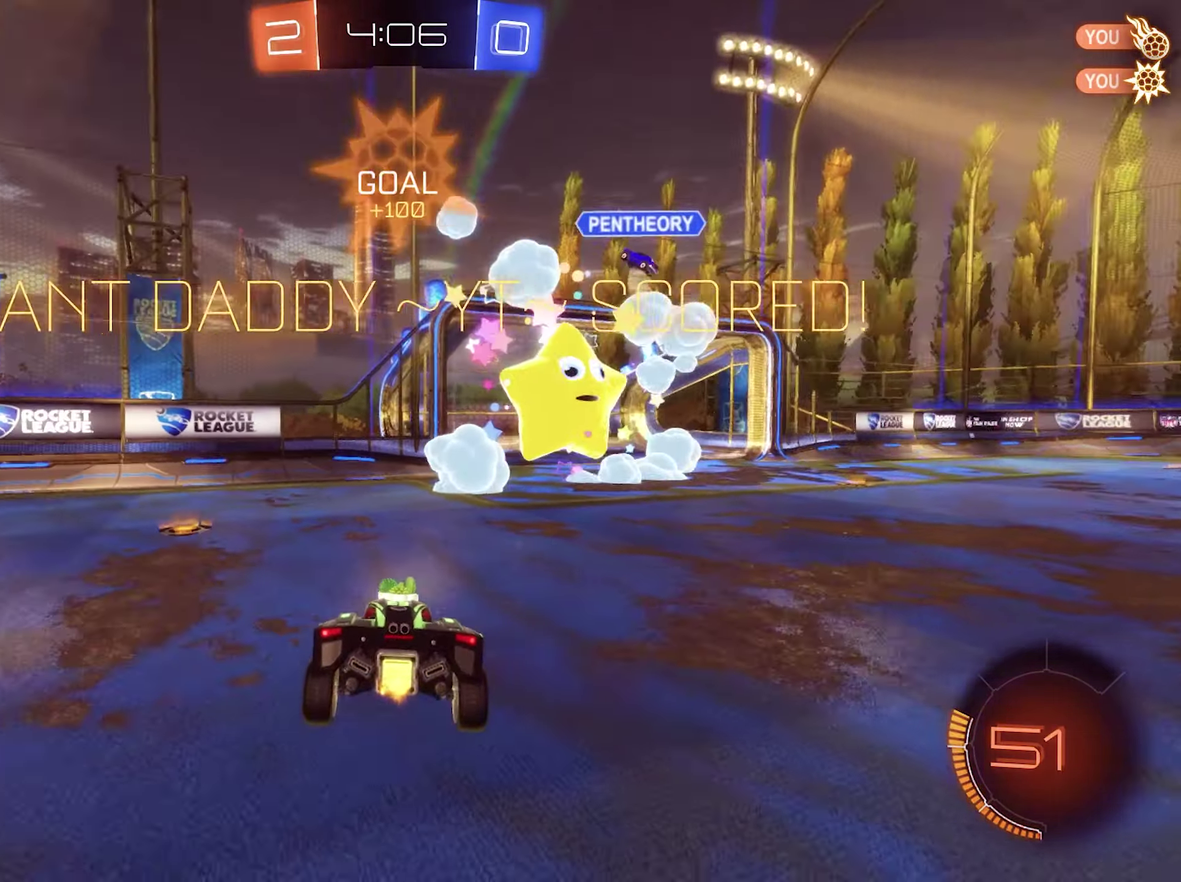
{"buttons": ["A", "L1", "R2"], "left_stick": "up", "right_stick": "center", "events": [[50, "Y", "up"], [350, "left_stick", "down-left"], [450, "A", "down"], [450, "L1", "down"], [483, "R2", "down"], [483, "left_stick", "up"]]}
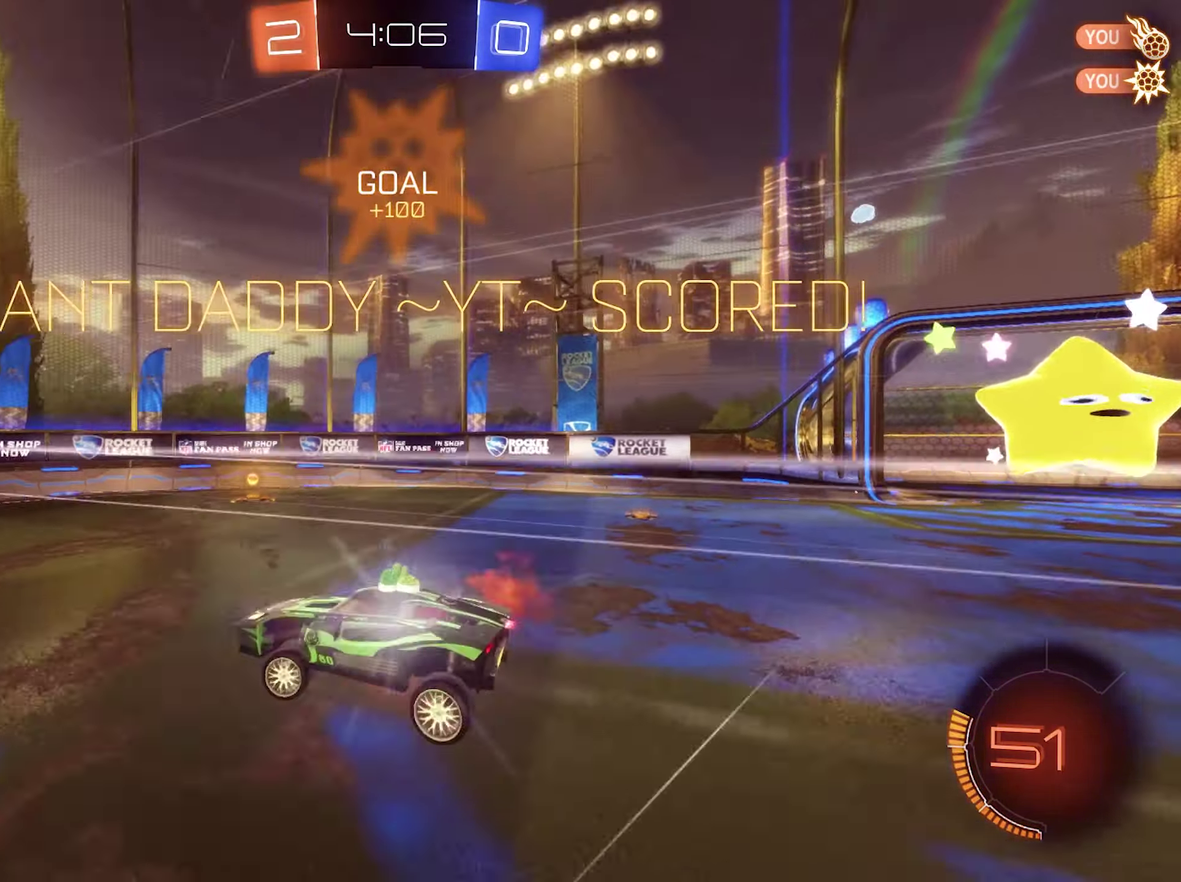
{"buttons": ["B", "L1", "R2"], "left_stick": "up-left", "right_stick": "center", "events": [[16, "B", "down"], [83, "left_stick", "down"], [150, "Y", "down"], [216, "A", "up"], [283, "Y", "up"], [283, "left_stick", "up-right"], [416, "left_stick", "up-left"]]}
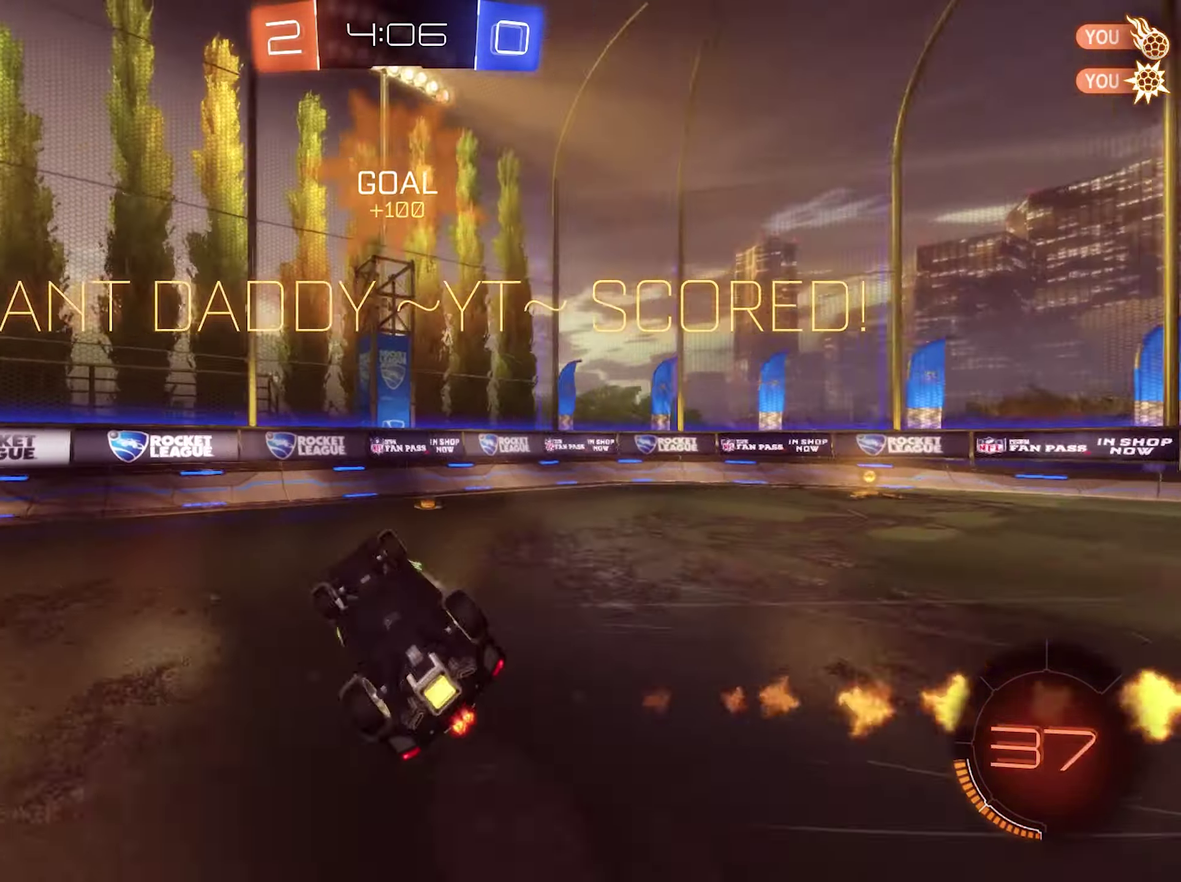
{"buttons": ["R2"], "left_stick": "up-left", "right_stick": "center", "events": [[16, "B", "up"], [50, "R2", "up"], [250, "L1", "up"], [316, "left_stick", "center"], [383, "R2", "down"], [483, "left_stick", "up-left"]]}
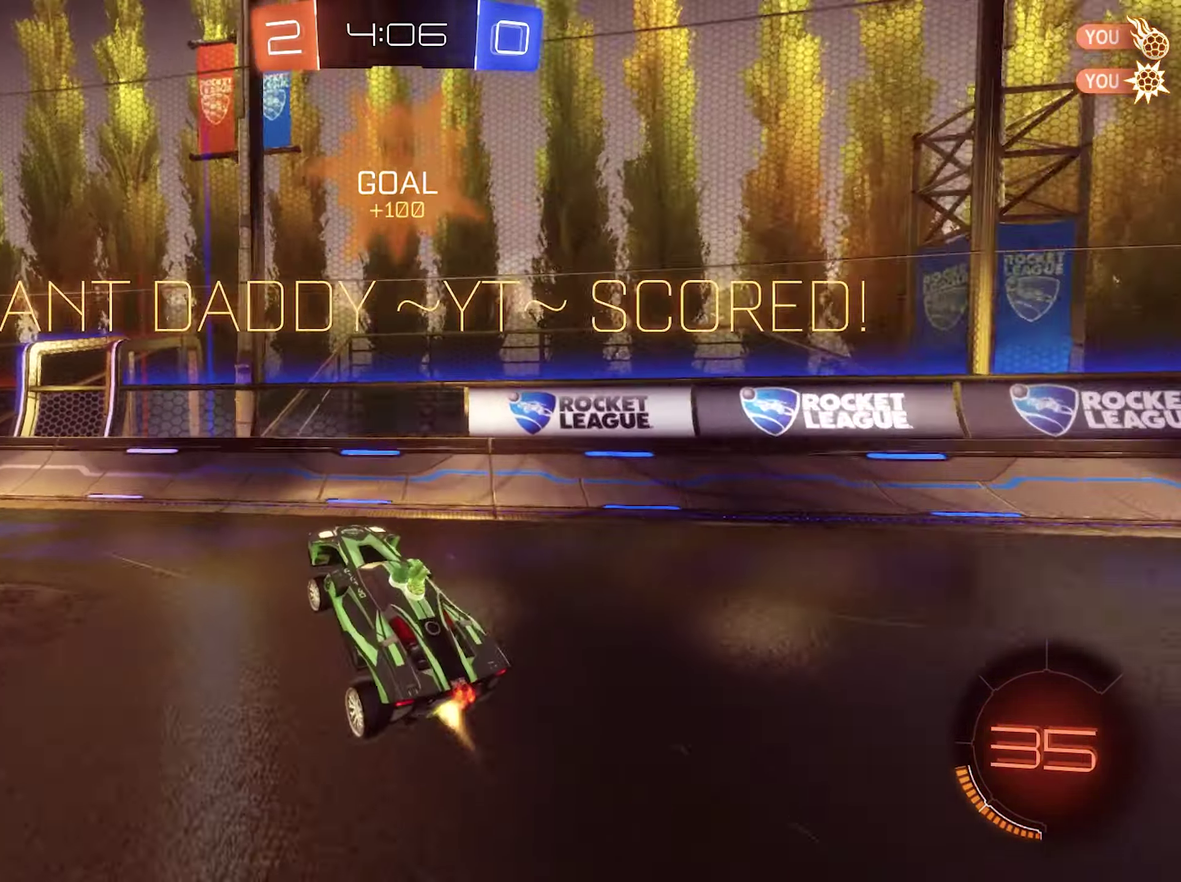
{"buttons": ["R2"], "left_stick": "center", "right_stick": "center", "events": [[16, "B", "down"], [16, "left_stick", "left"], [250, "B", "up"], [483, "left_stick", "center"]]}
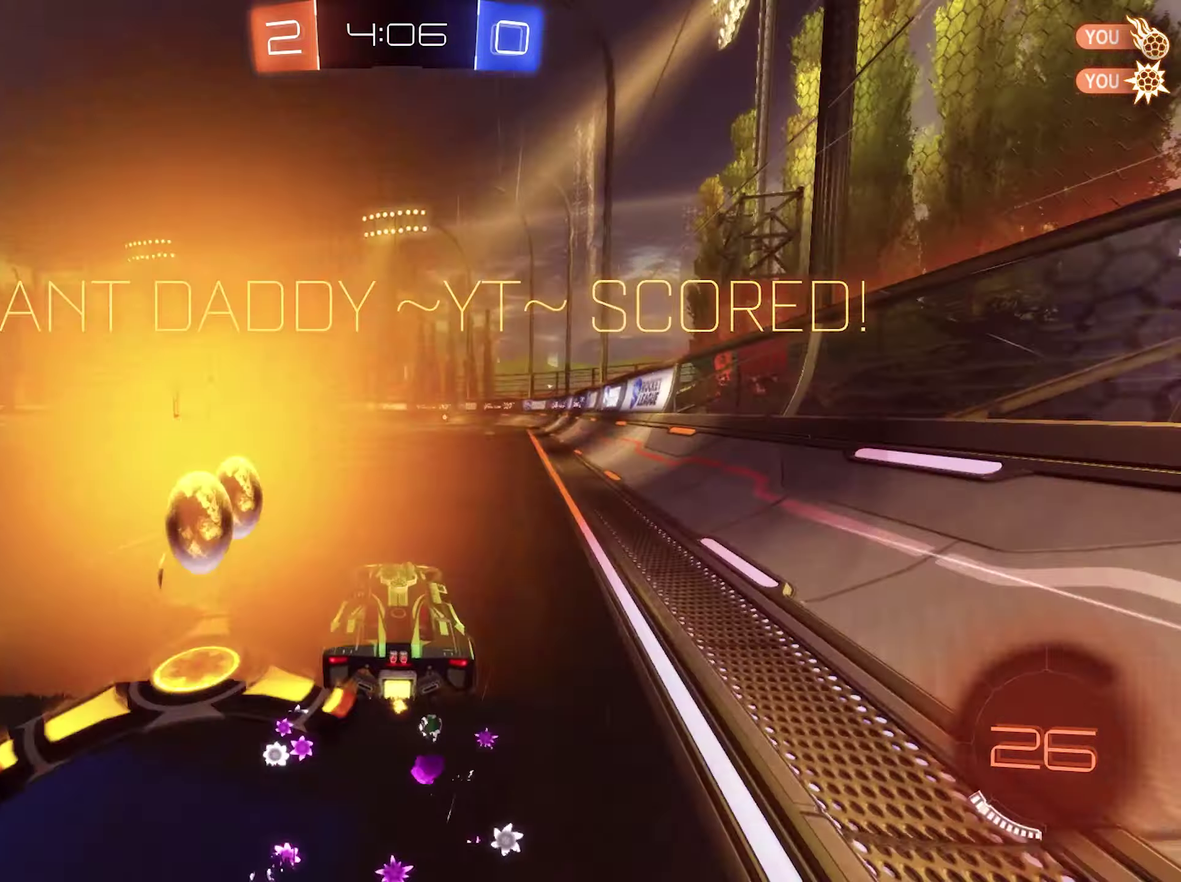
{"buttons": ["R2"], "left_stick": "center", "right_stick": "center", "events": []}
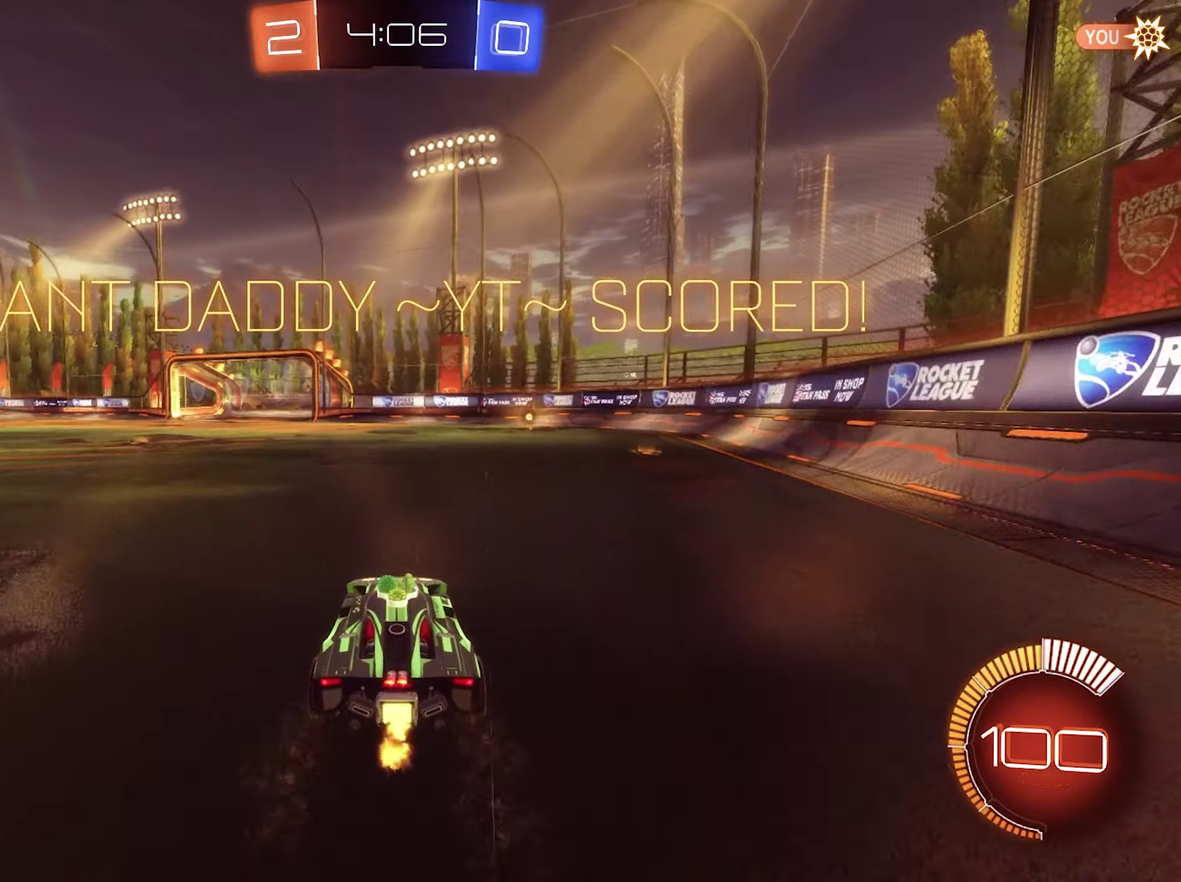
{"buttons": [], "left_stick": "center", "right_stick": "center", "events": [[350, "R2", "up"]]}